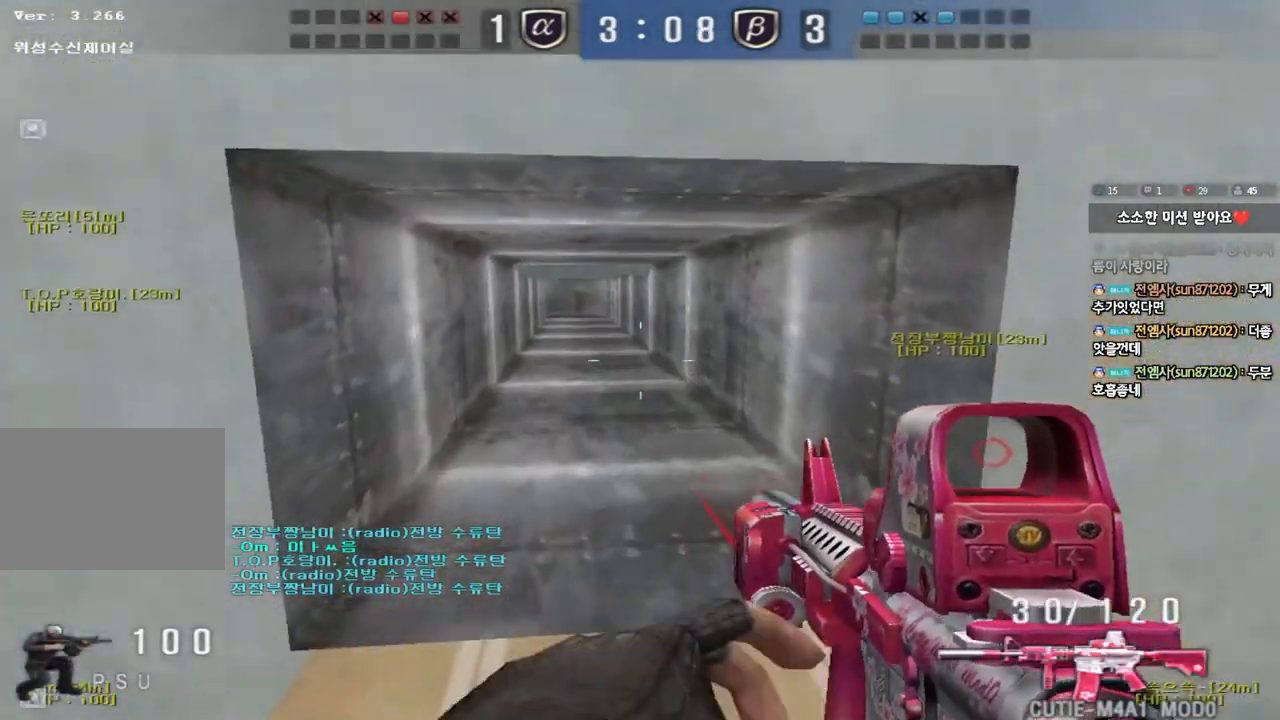
Gameplay with keyboard; each line is a JSON object with the keys held at the frame after it. "events" lists presses ("down") and releases ("up") of "a", "ctrl", "d", "e", "f", "q", "r", "s", "shift", "space", "tab" and "w" between this image and that frame as [ms after this image, input, new state], when the widget could be followed in between. No other keys are recorded. Mouse input is not recorded.
{"keys": ["a", "s"], "events": [[83, "ctrl", "up"]]}
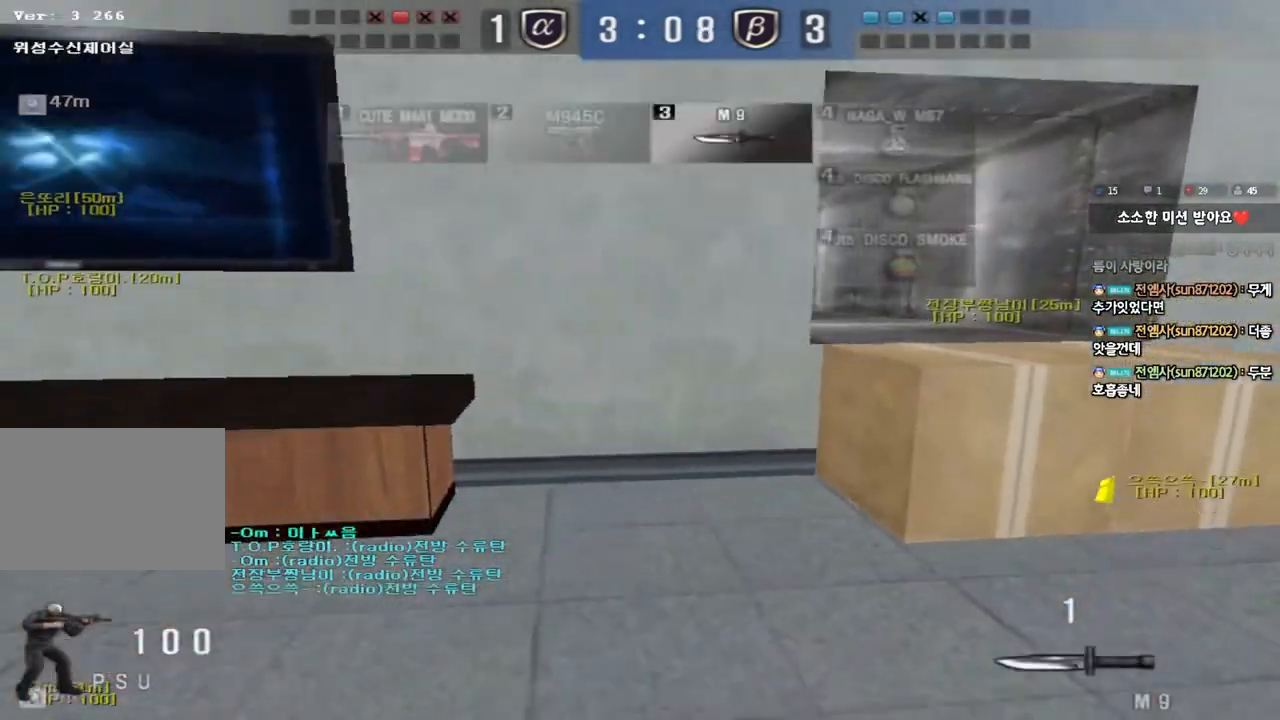
{"keys": ["d", "w"], "events": [[183, "s", "up"], [200, "a", "up"], [433, "w", "down"], [467, "d", "down"]]}
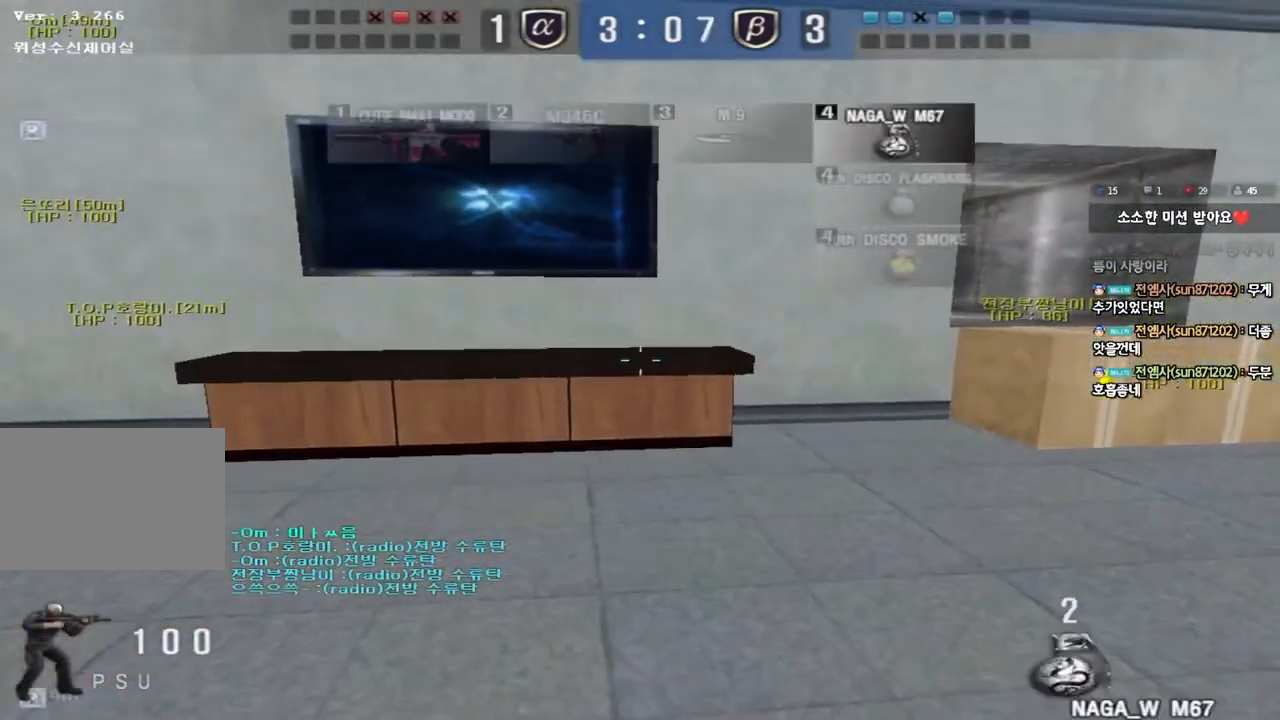
{"keys": ["ctrl"], "events": [[467, "d", "up"], [467, "w", "up"], [483, "ctrl", "down"]]}
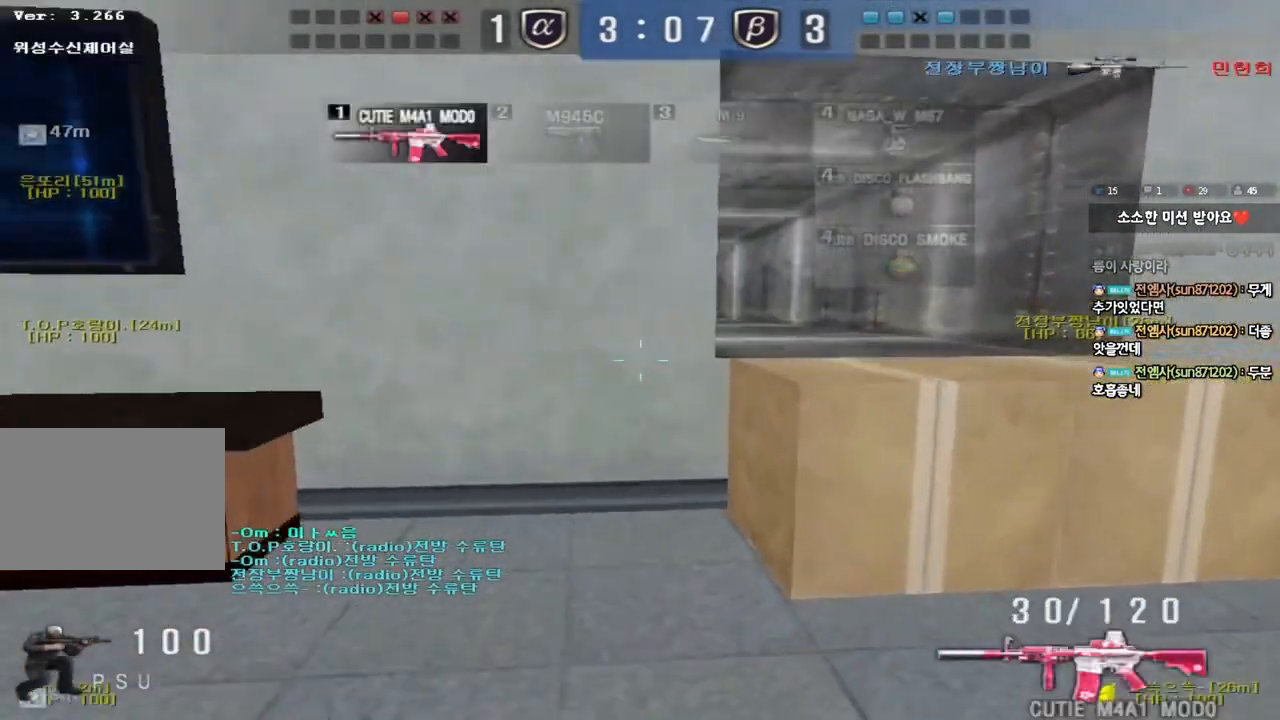
{"keys": ["a", "ctrl", "s"], "events": [[33, "w", "down"], [50, "ctrl", "up"], [67, "d", "down"], [200, "ctrl", "down"], [217, "d", "up"], [233, "w", "up"], [250, "space", "down"], [333, "a", "down"], [333, "ctrl", "up"], [333, "s", "down"], [333, "space", "up"], [450, "ctrl", "down"]]}
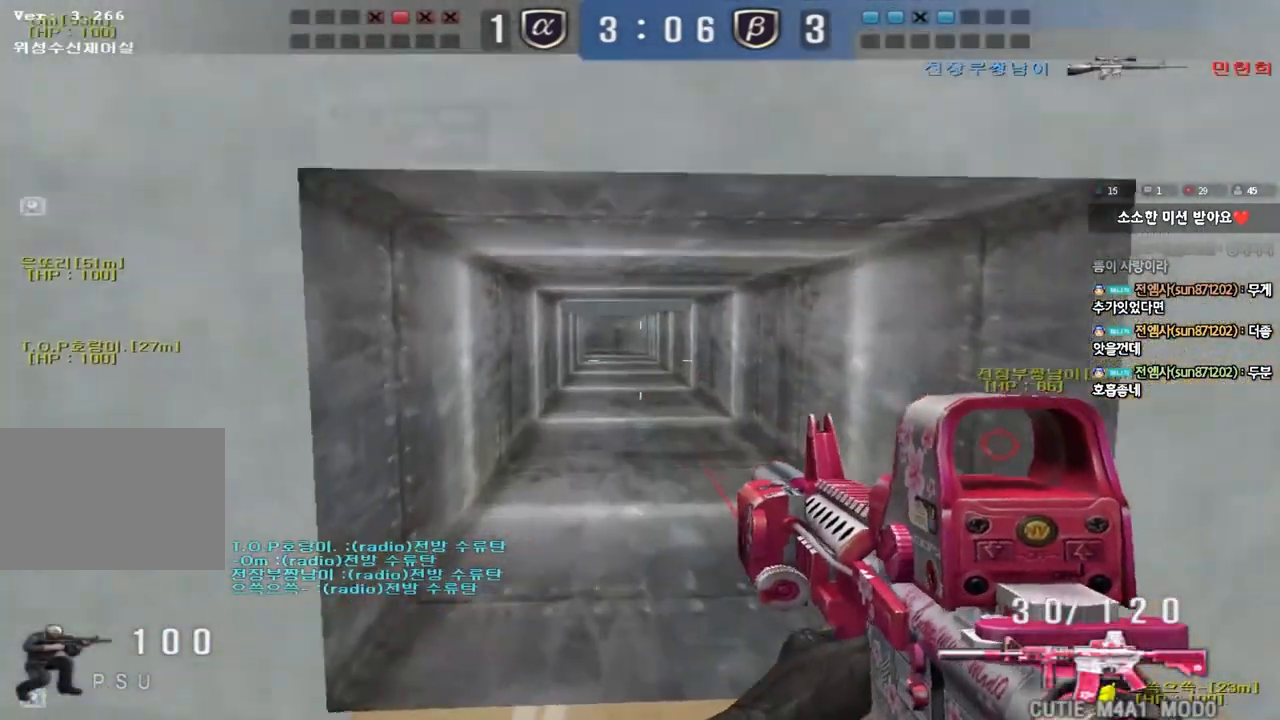
{"keys": ["d", "w"], "events": [[133, "s", "up"], [167, "a", "up"], [250, "w", "down"], [267, "ctrl", "up"], [267, "d", "down"], [417, "d", "up"], [433, "d", "down"]]}
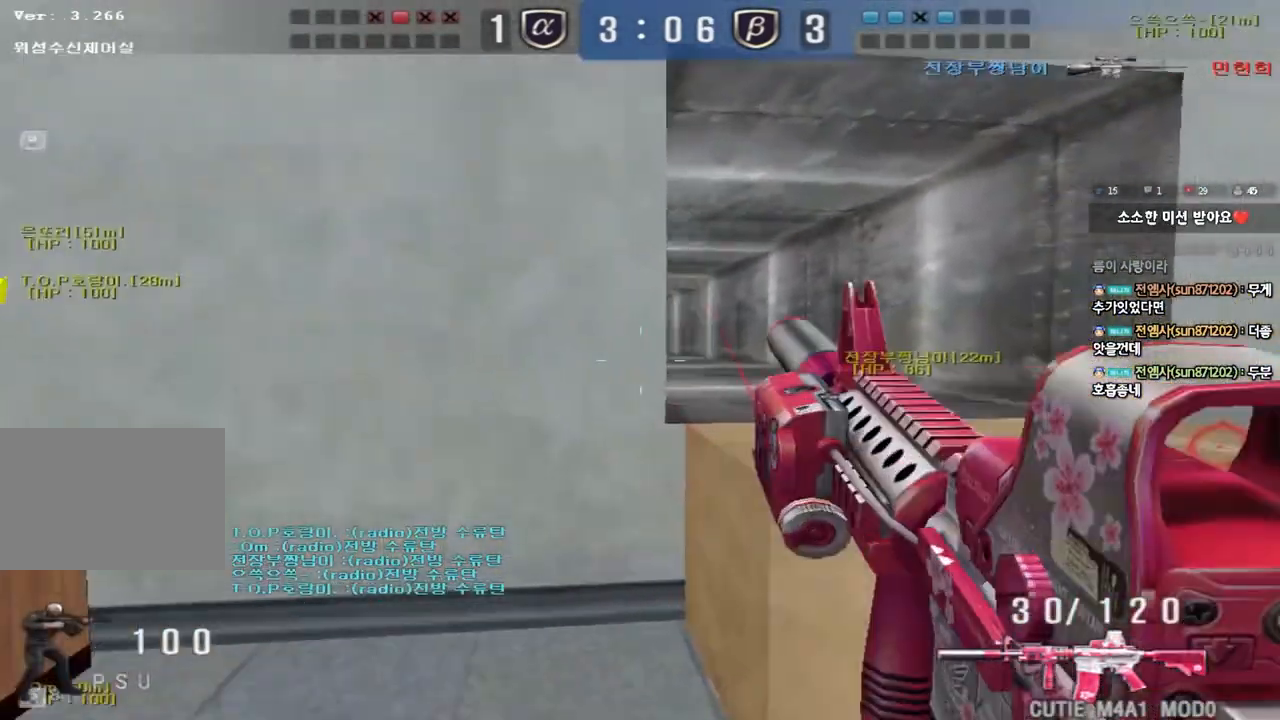
{"keys": ["a", "ctrl", "space", "w"], "events": [[183, "ctrl", "down"], [183, "d", "up"], [183, "w", "up"], [300, "a", "down"], [317, "ctrl", "up"], [317, "w", "down"], [483, "ctrl", "down"], [483, "space", "down"]]}
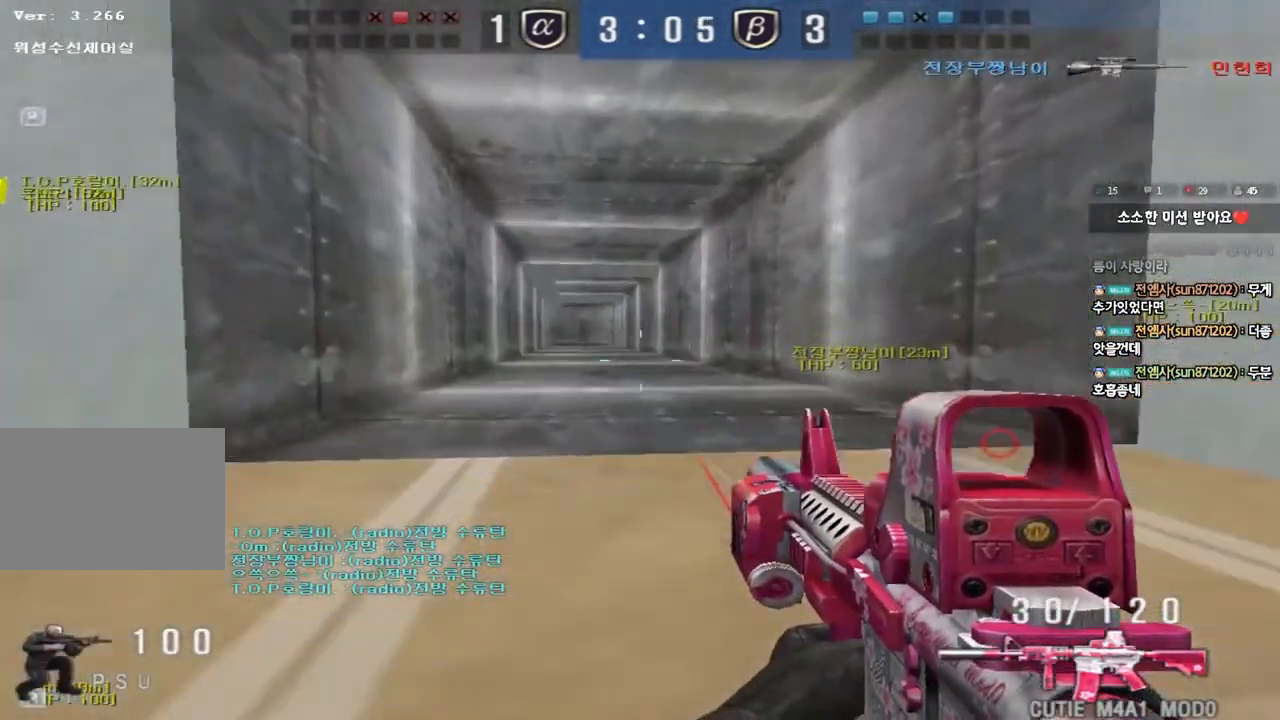
{"keys": ["ctrl", "d", "w"], "events": [[83, "space", "up"], [100, "a", "up"], [100, "ctrl", "up"], [117, "d", "down"], [200, "ctrl", "down"], [317, "d", "up"], [383, "a", "down"], [500, "a", "up"], [500, "d", "down"]]}
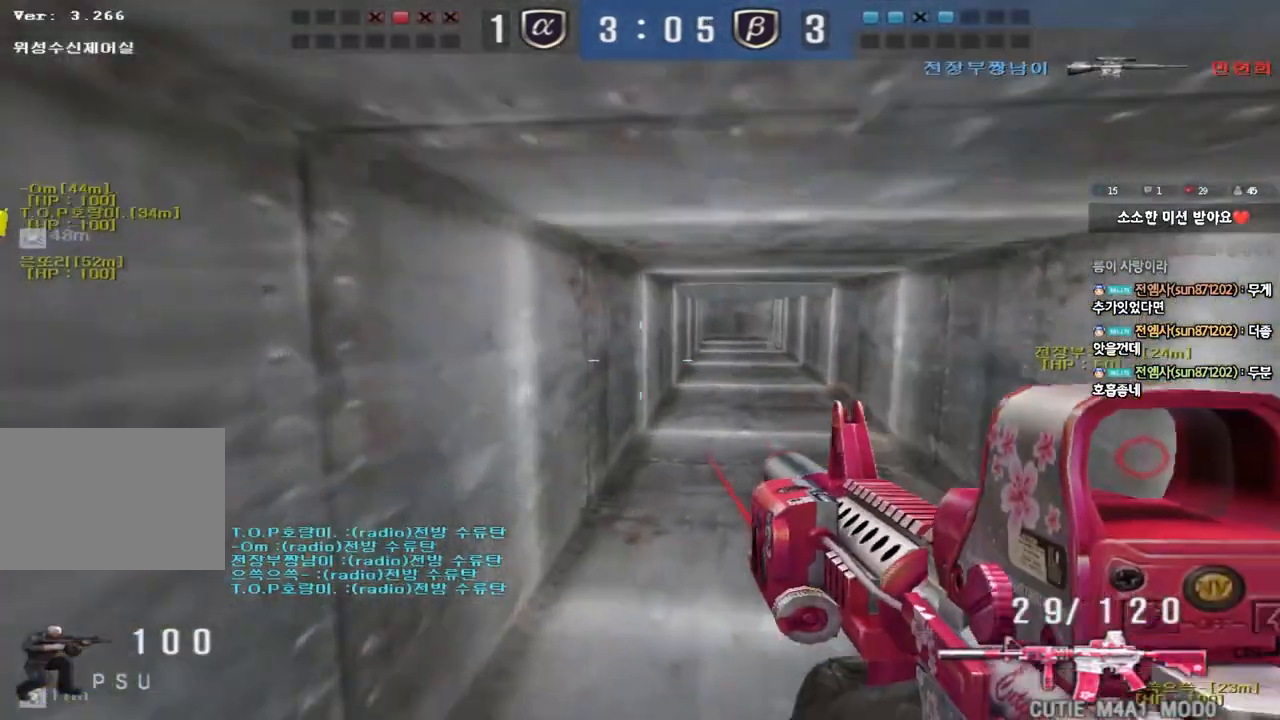
{"keys": ["a", "w"], "events": [[17, "ctrl", "up"], [217, "ctrl", "down"], [233, "d", "up"], [233, "w", "up"], [317, "a", "down"], [317, "w", "down"], [333, "ctrl", "up"]]}
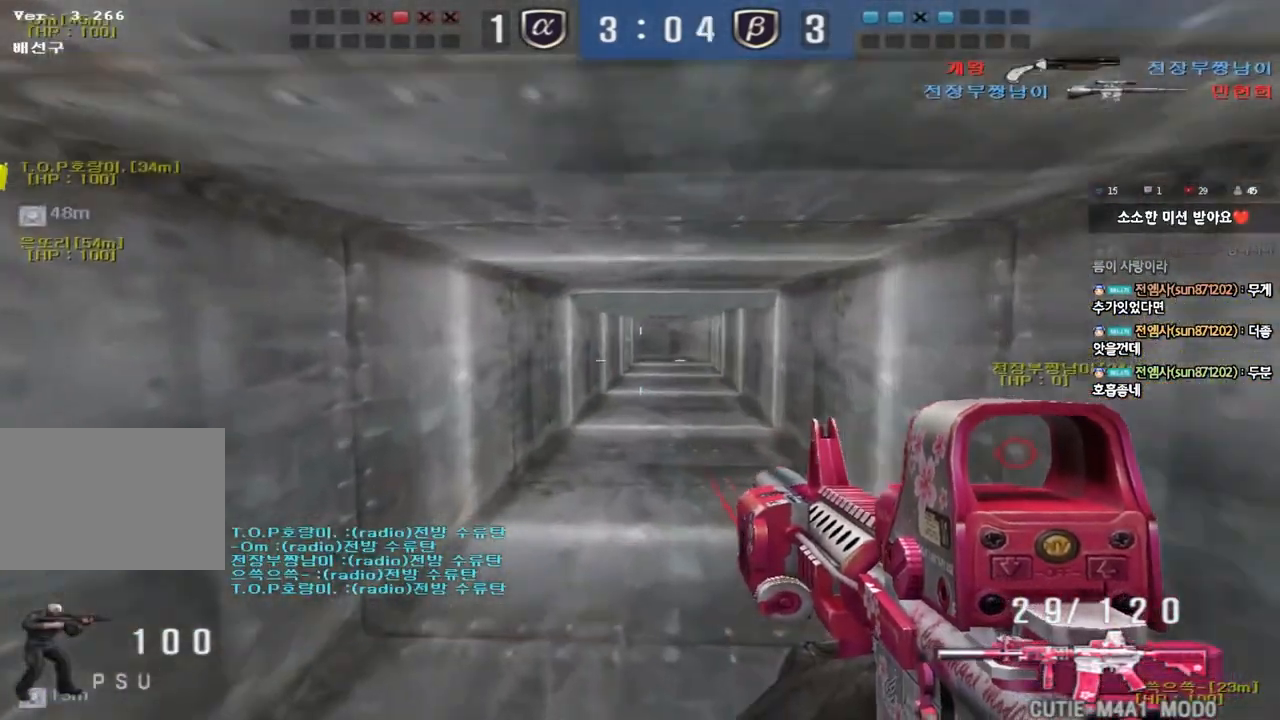
{"keys": ["ctrl"], "events": [[50, "ctrl", "down"], [67, "w", "up"], [83, "a", "up"], [133, "ctrl", "up"], [133, "d", "down"], [133, "w", "down"], [417, "ctrl", "down"], [433, "d", "up"], [433, "w", "up"]]}
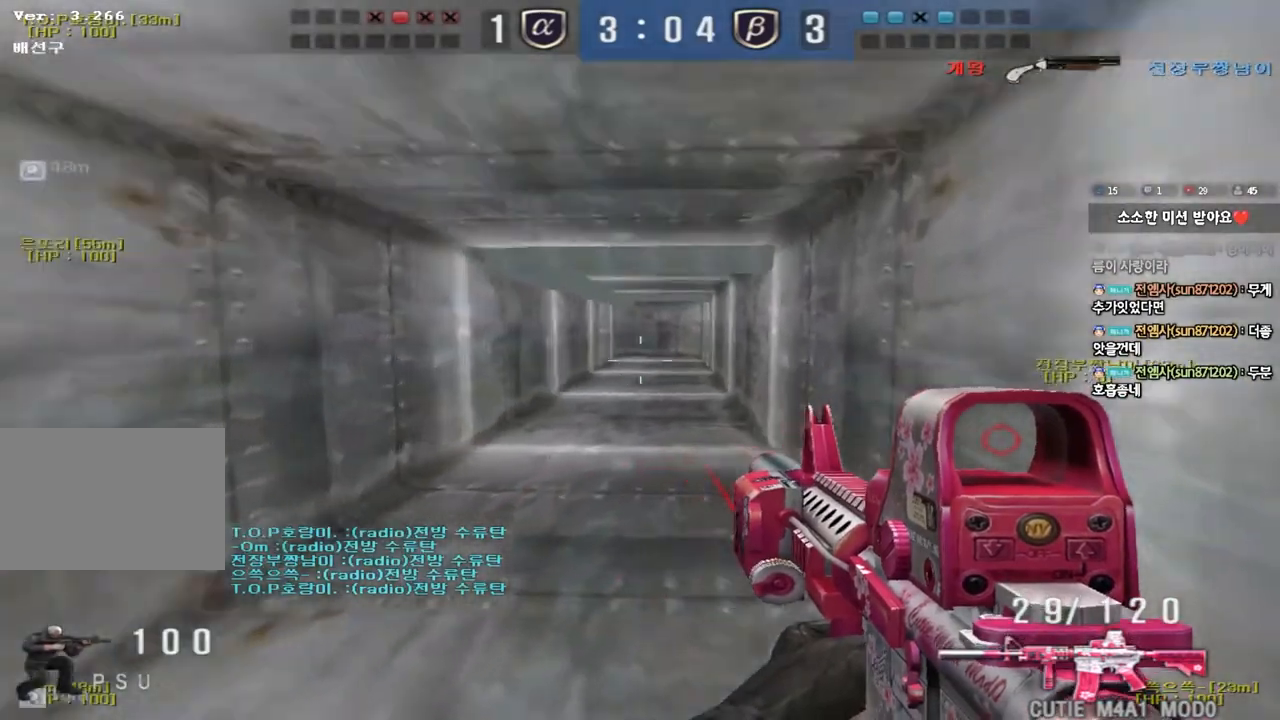
{"keys": ["d", "w"], "events": [[17, "ctrl", "up"], [33, "a", "down"], [33, "w", "down"], [267, "ctrl", "down"], [283, "w", "up"], [300, "a", "up"], [367, "ctrl", "up"], [367, "d", "down"], [367, "w", "down"]]}
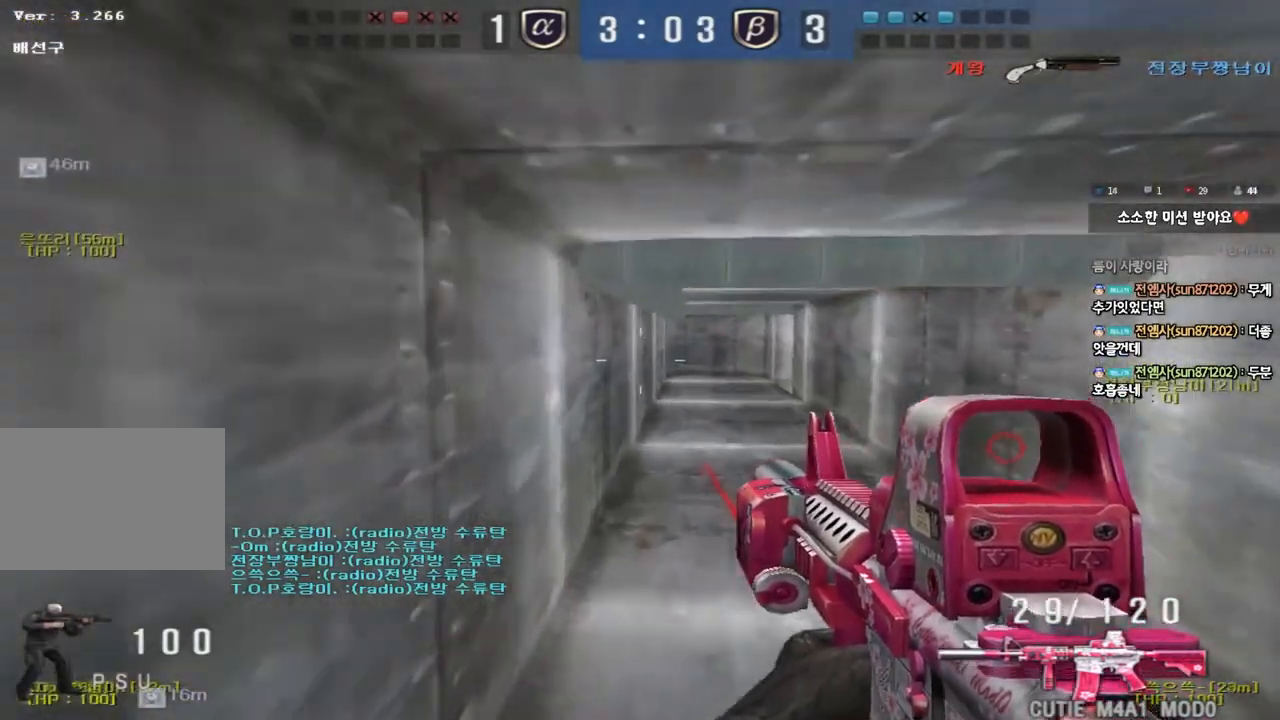
{"keys": ["a", "w"], "events": [[133, "ctrl", "down"], [167, "d", "up"], [167, "w", "up"], [250, "ctrl", "up"], [267, "a", "down"], [267, "w", "down"]]}
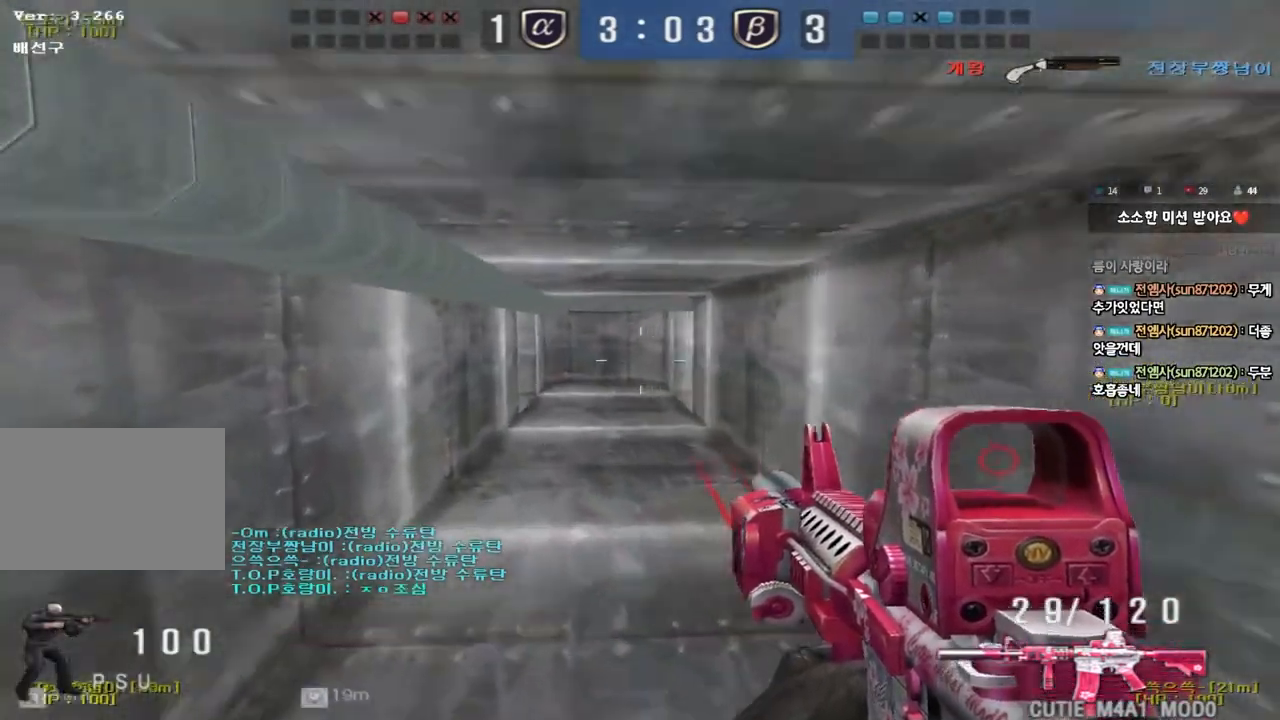
{"keys": ["ctrl"], "events": [[17, "ctrl", "down"], [33, "w", "up"], [50, "a", "up"], [117, "ctrl", "up"], [117, "d", "down"], [117, "w", "down"], [417, "ctrl", "down"], [450, "d", "up"], [450, "w", "up"]]}
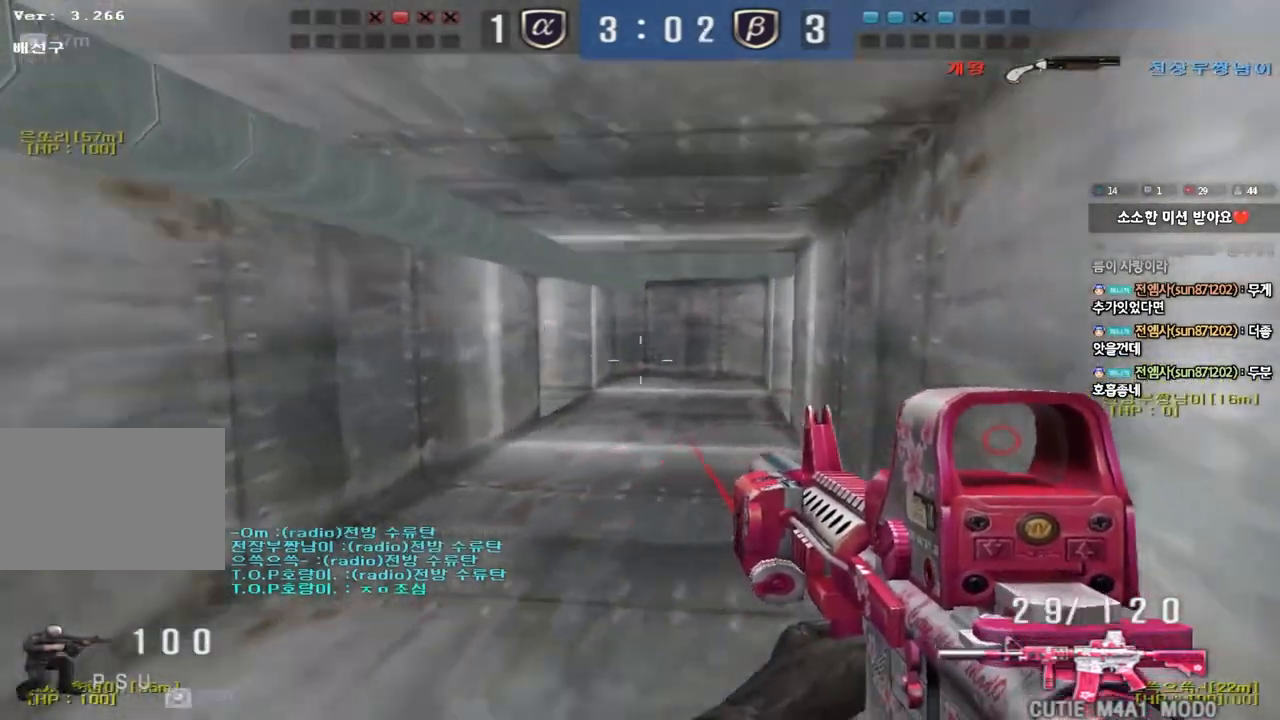
{"keys": ["d", "w"], "events": [[50, "a", "down"], [50, "ctrl", "up"], [50, "w", "down"], [317, "ctrl", "down"], [317, "w", "up"], [333, "a", "up"], [383, "ctrl", "up"], [400, "d", "down"], [400, "w", "down"]]}
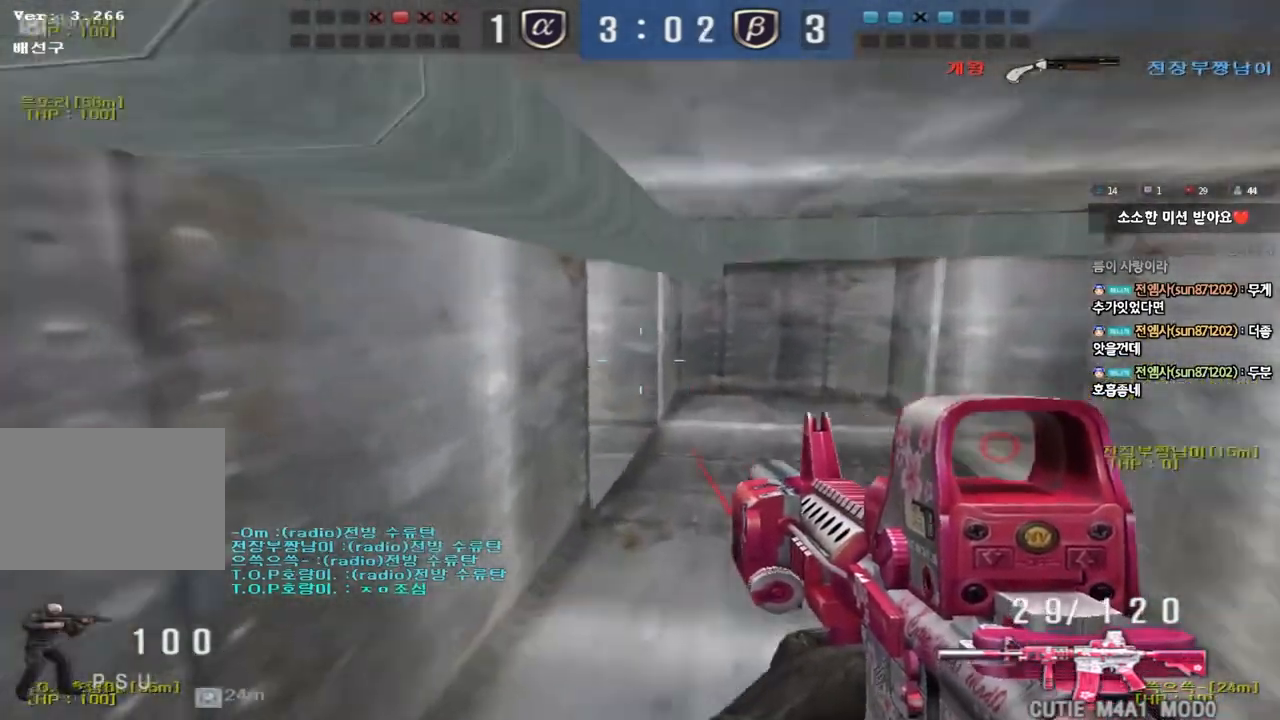
{"keys": ["d"], "events": [[167, "ctrl", "down"], [183, "d", "up"], [200, "w", "up"], [250, "ctrl", "up"], [267, "d", "down"], [283, "w", "down"], [300, "w", "up"]]}
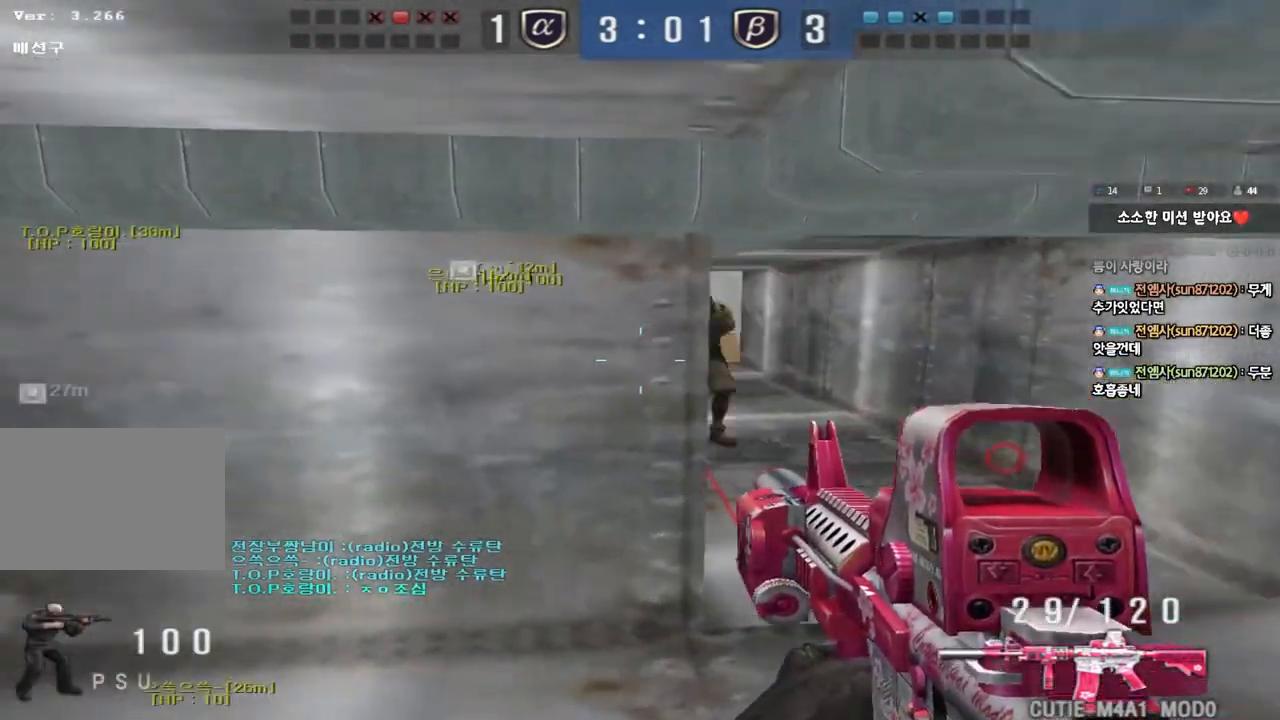
{"keys": ["ctrl"], "events": [[100, "ctrl", "down"], [100, "d", "up"]]}
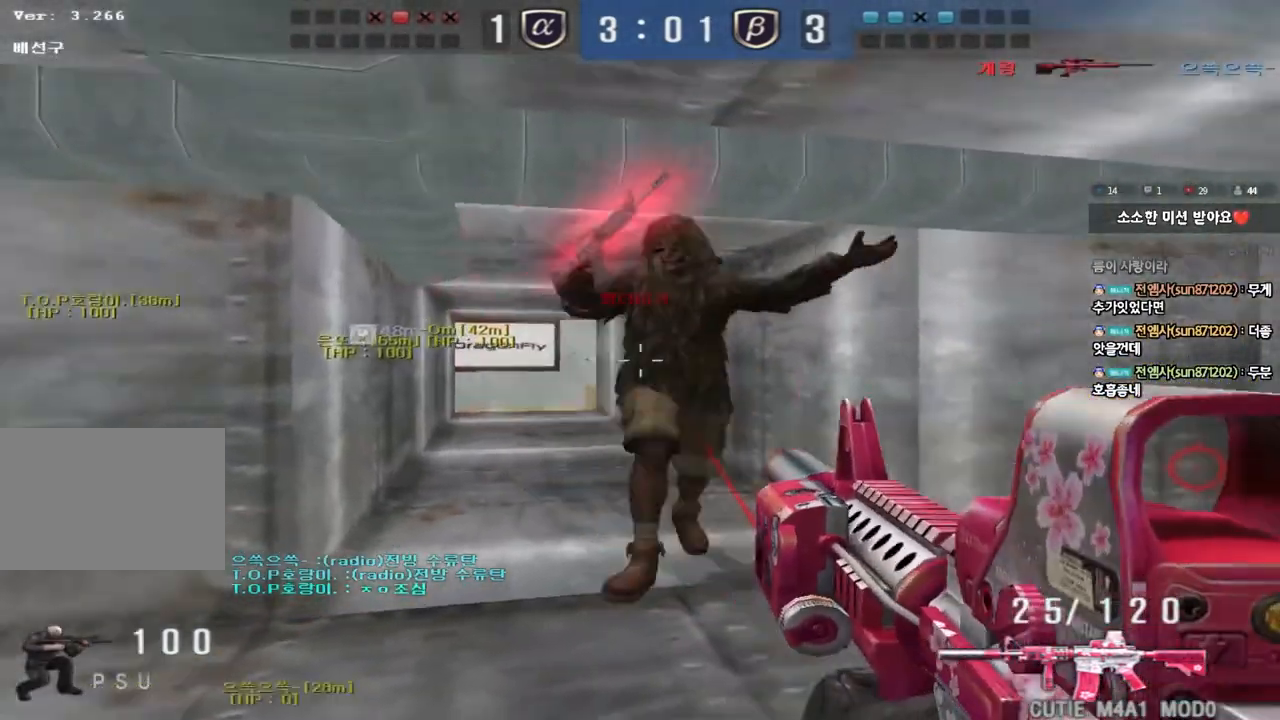
{"keys": ["d", "s"], "events": [[133, "a", "down"], [150, "s", "down"], [217, "ctrl", "up"], [483, "a", "up"], [483, "d", "down"]]}
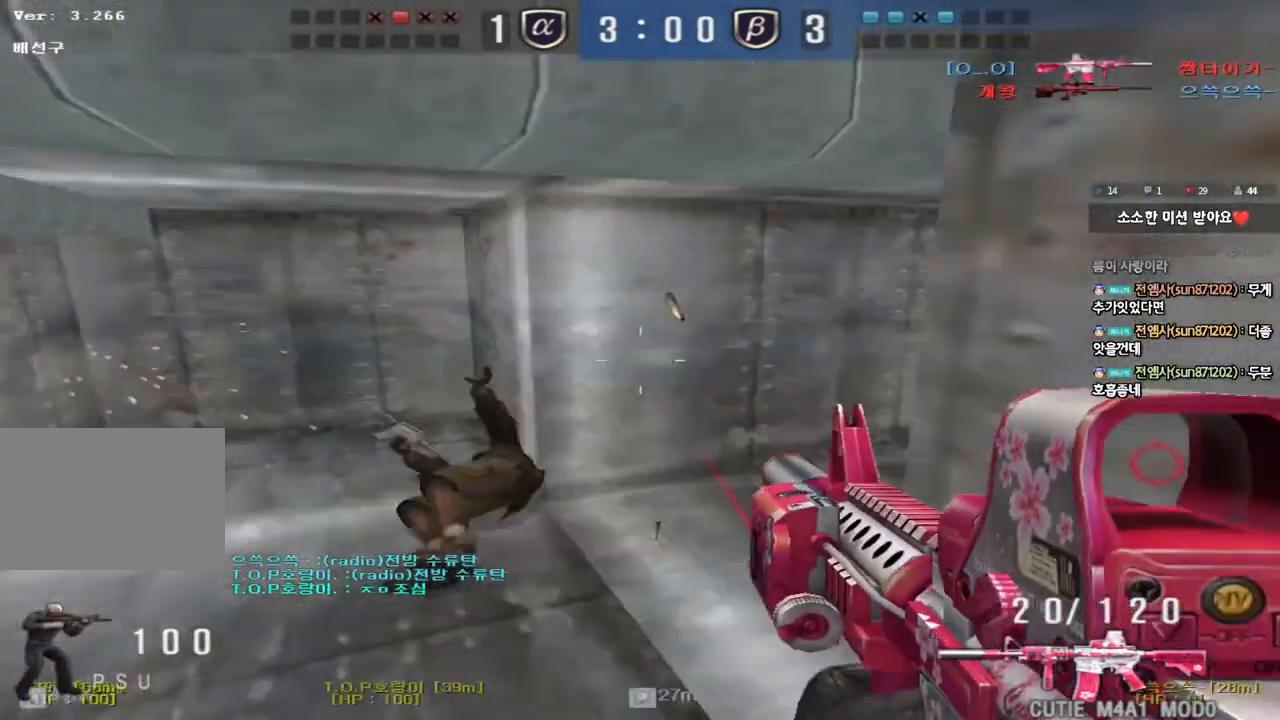
{"keys": ["d", "s"], "events": [[233, "ctrl", "down"], [233, "d", "up"], [233, "s", "up"], [317, "d", "down"], [333, "s", "down"], [350, "ctrl", "up"]]}
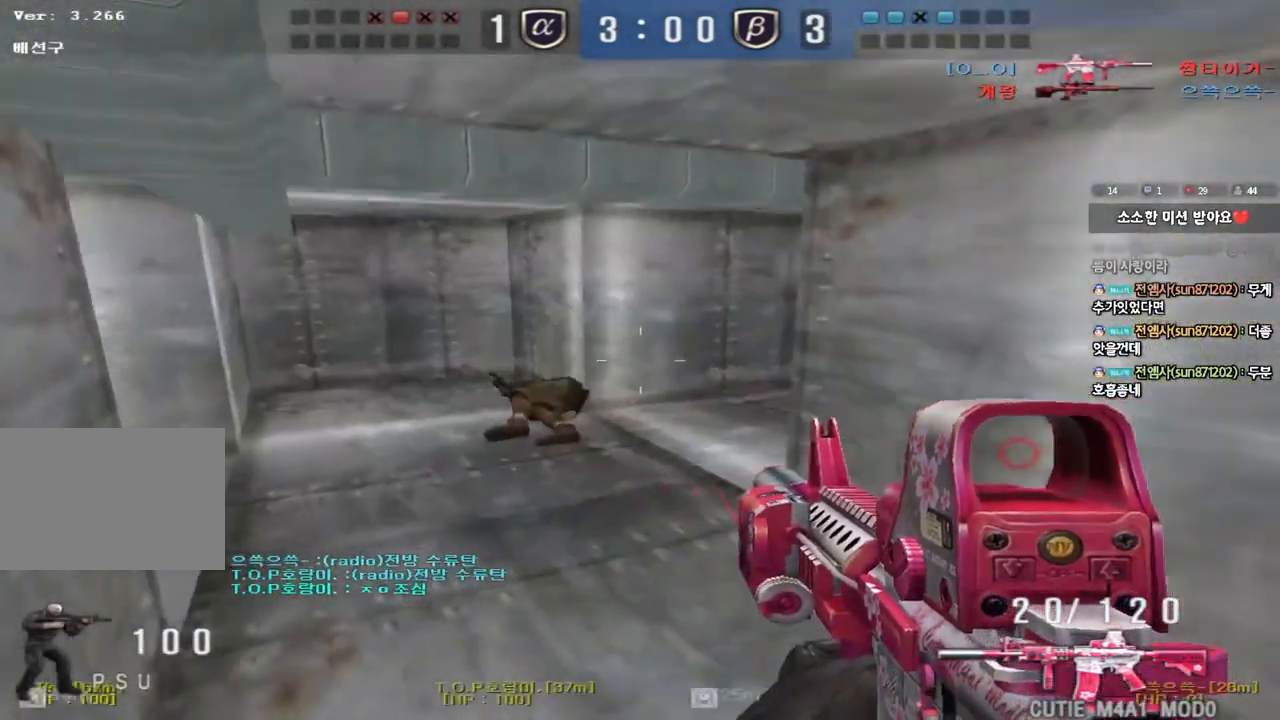
{"keys": ["d", "w"], "events": [[200, "d", "up"], [217, "ctrl", "down"], [217, "s", "up"], [300, "d", "down"], [300, "w", "down"], [317, "ctrl", "up"]]}
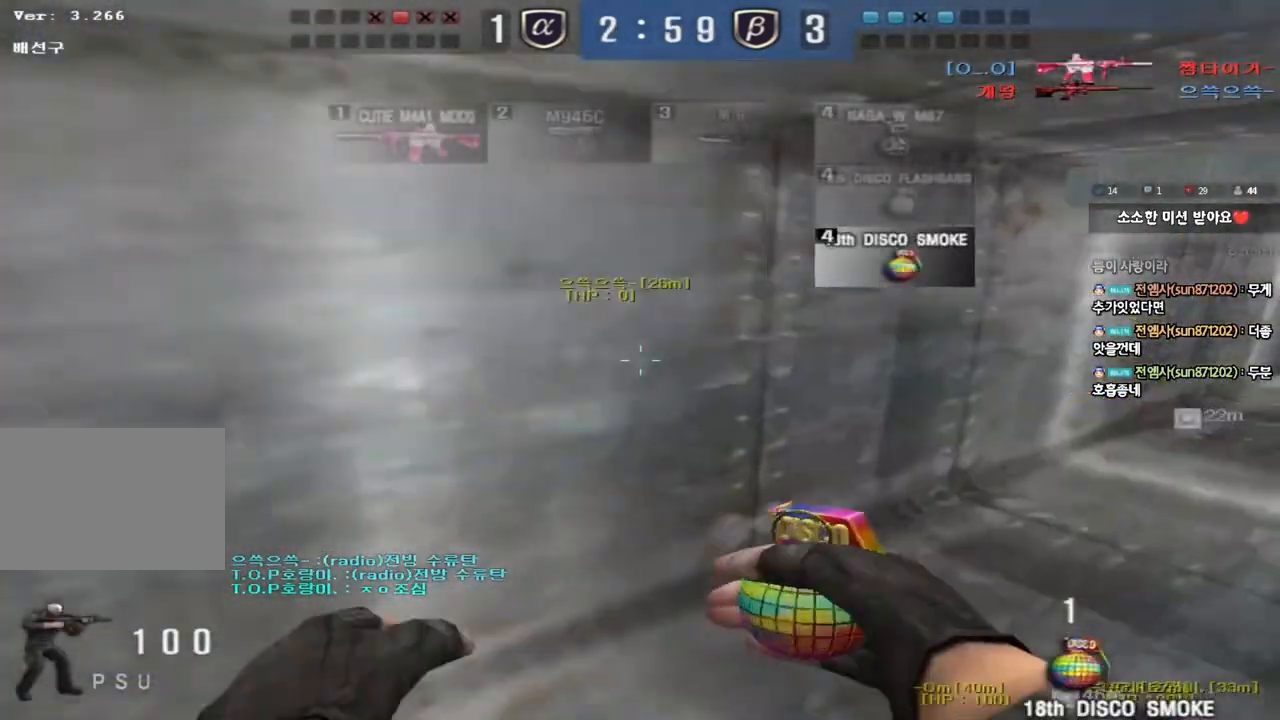
{"keys": ["d", "w"], "events": [[233, "ctrl", "down"], [250, "d", "up"], [267, "w", "up"], [300, "ctrl", "up"], [333, "d", "down"], [333, "w", "down"]]}
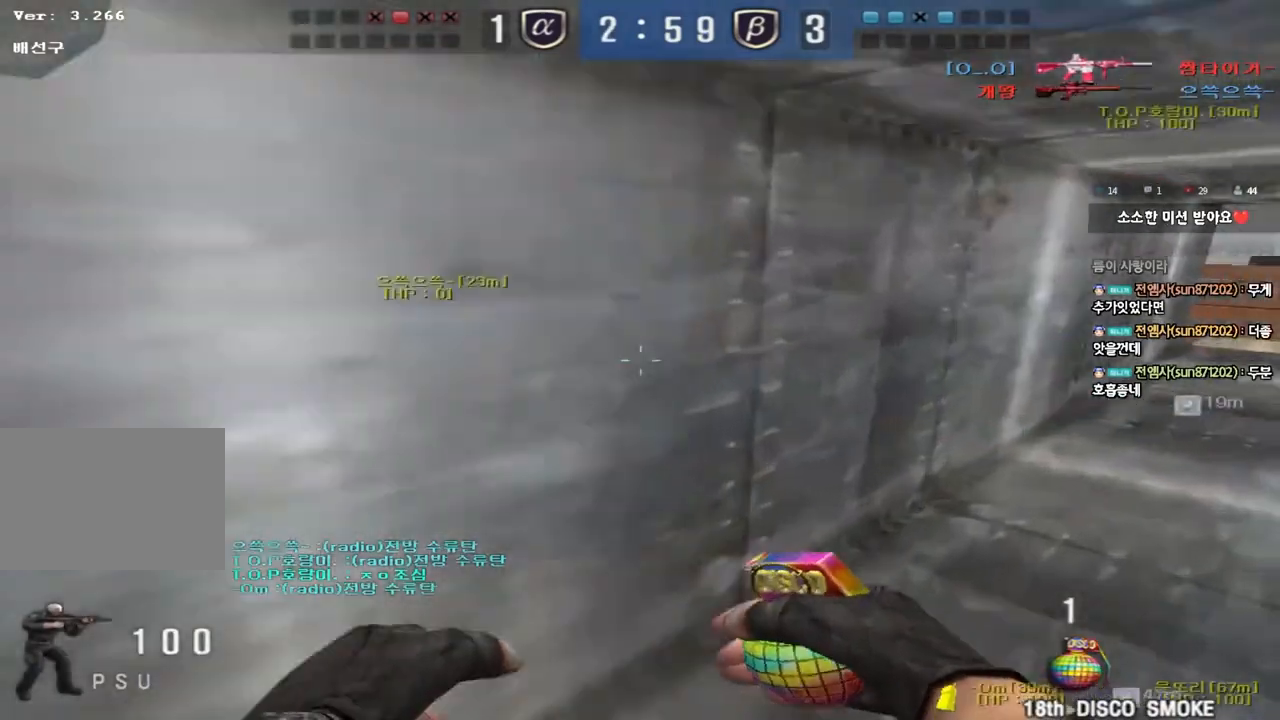
{"keys": ["d", "w"], "events": [[233, "ctrl", "down"], [233, "d", "up"], [250, "w", "up"], [300, "ctrl", "up"], [333, "d", "down"], [333, "w", "down"]]}
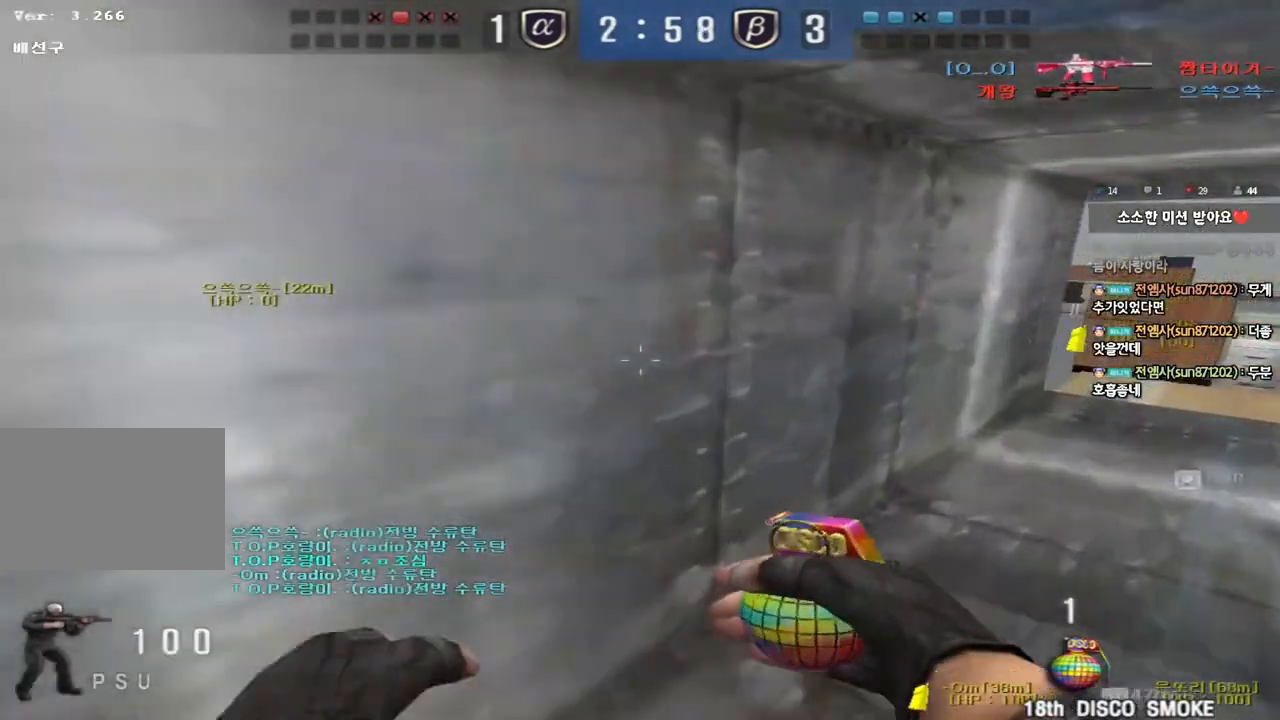
{"keys": ["d", "w"], "events": [[100, "ctrl", "down"], [117, "d", "up"], [117, "w", "up"], [183, "ctrl", "up"], [200, "d", "down"], [217, "w", "down"]]}
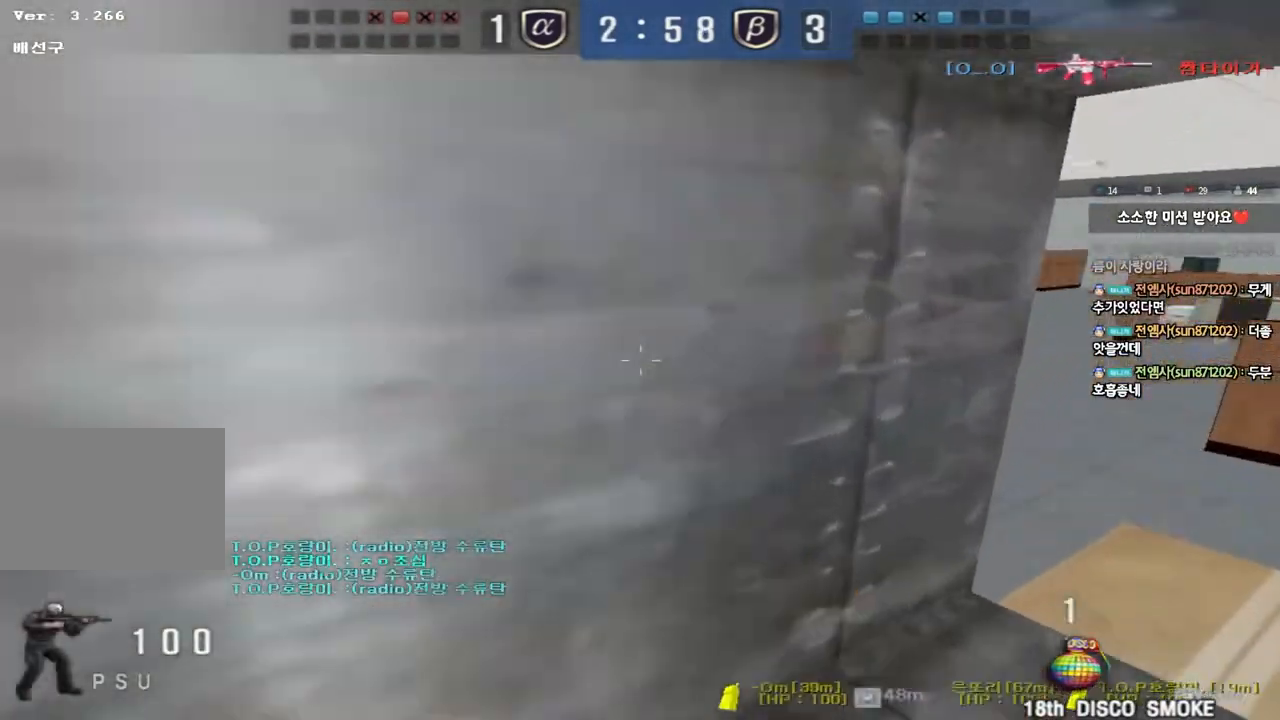
{"keys": ["d", "w"], "events": [[33, "d", "up"], [67, "ctrl", "down"], [67, "w", "up"], [133, "ctrl", "up"], [150, "d", "down"], [150, "w", "down"]]}
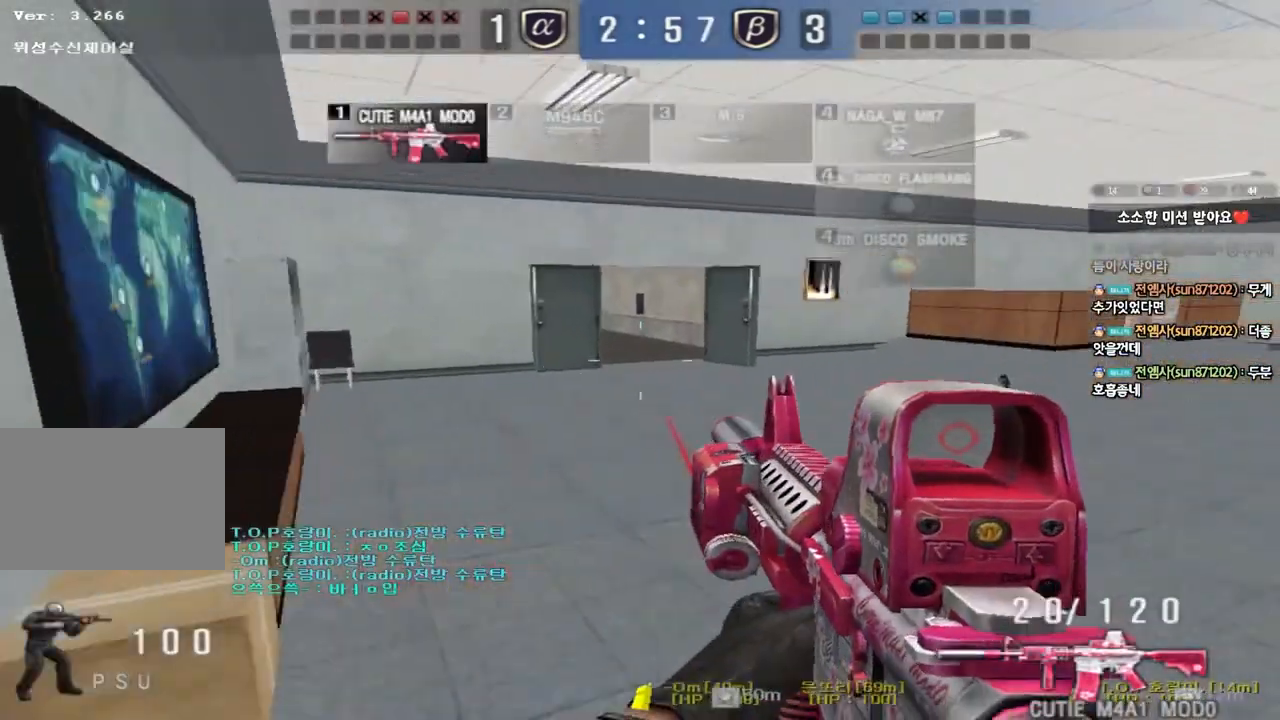
{"keys": ["d", "w"], "events": [[50, "d", "up"], [83, "a", "down"], [317, "w", "up"], [333, "ctrl", "down"], [350, "a", "up"], [400, "ctrl", "up"], [400, "d", "down"], [400, "w", "down"]]}
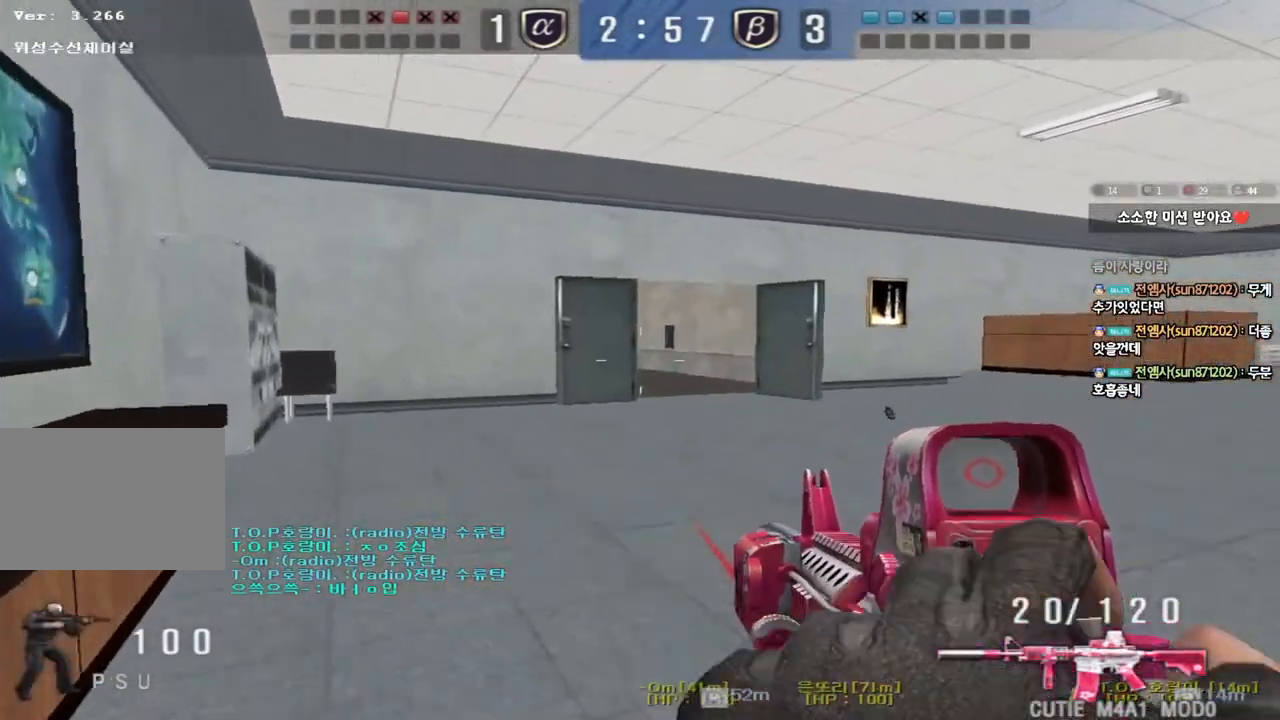
{"keys": ["a", "w"], "events": [[167, "ctrl", "down"], [167, "d", "up"], [167, "w", "up"], [267, "a", "down"], [267, "ctrl", "up"], [267, "w", "down"]]}
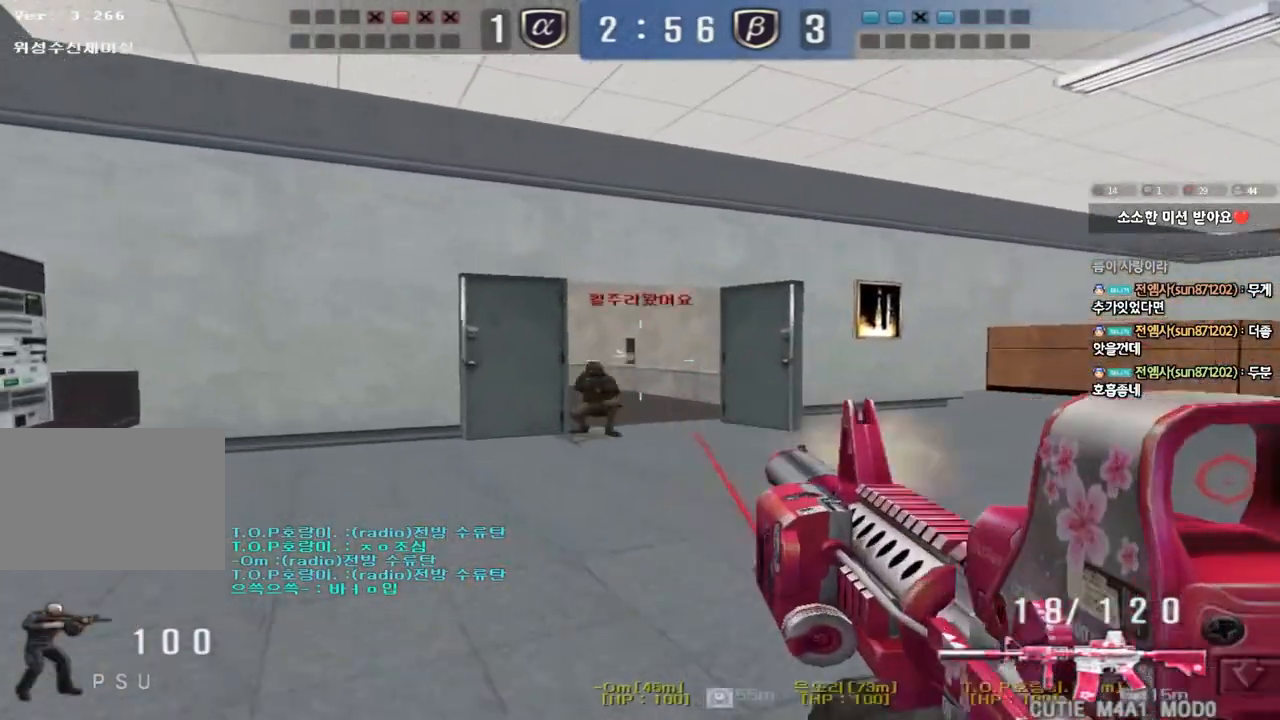
{"keys": ["d", "s"], "events": [[133, "ctrl", "down"], [150, "w", "up"], [183, "a", "up"], [200, "space", "down"], [300, "d", "down"], [300, "s", "down"], [300, "space", "up"], [317, "ctrl", "up"], [400, "ctrl", "down"], [500, "ctrl", "up"]]}
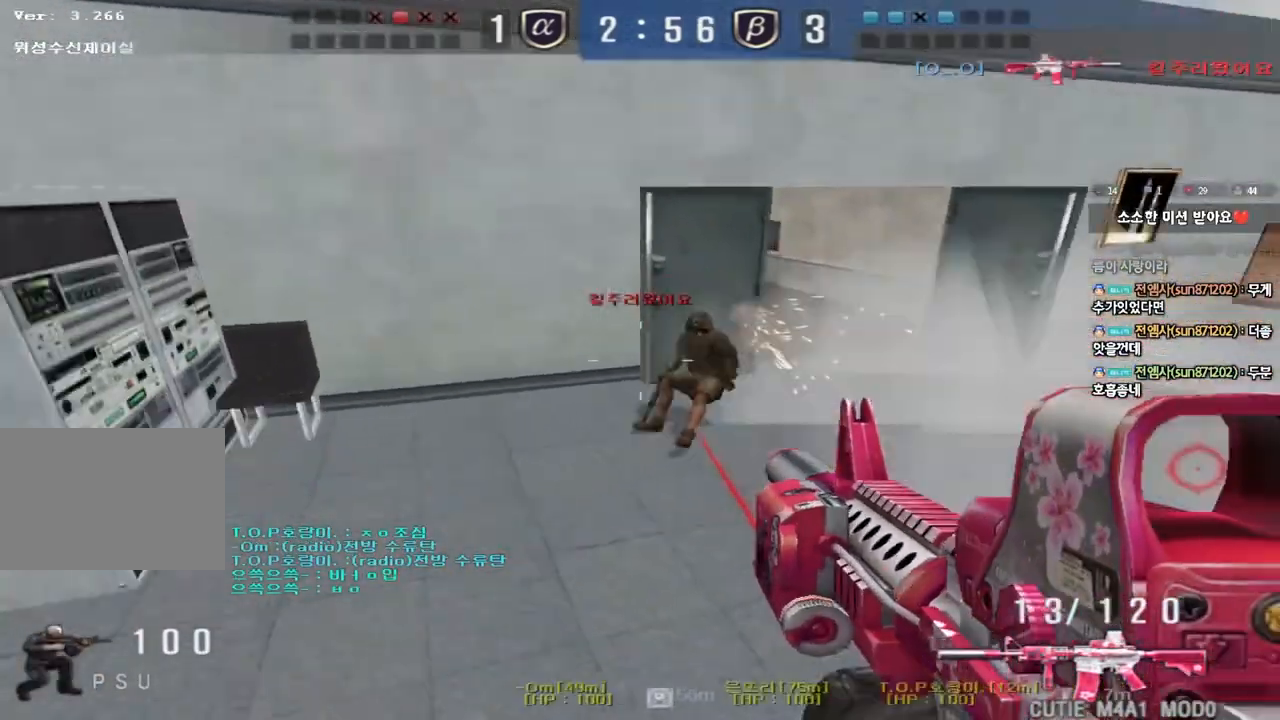
{"keys": ["d", "w"], "events": [[100, "ctrl", "down"], [183, "ctrl", "up"], [250, "s", "up"], [383, "w", "down"]]}
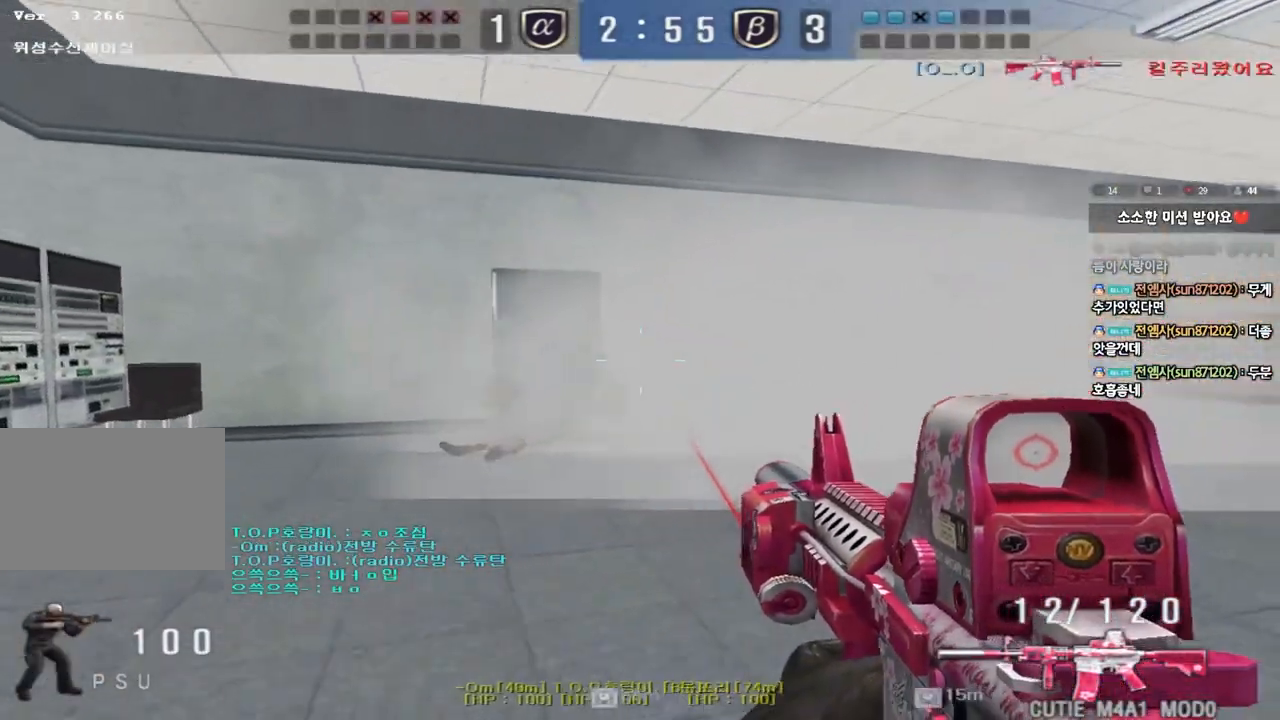
{"keys": ["a", "ctrl", "s"], "events": [[167, "ctrl", "down"], [167, "d", "up"], [183, "w", "up"], [200, "space", "down"], [267, "ctrl", "up"], [267, "d", "down"], [267, "s", "down"], [283, "space", "up"], [367, "ctrl", "down"], [450, "d", "up"], [467, "a", "down"]]}
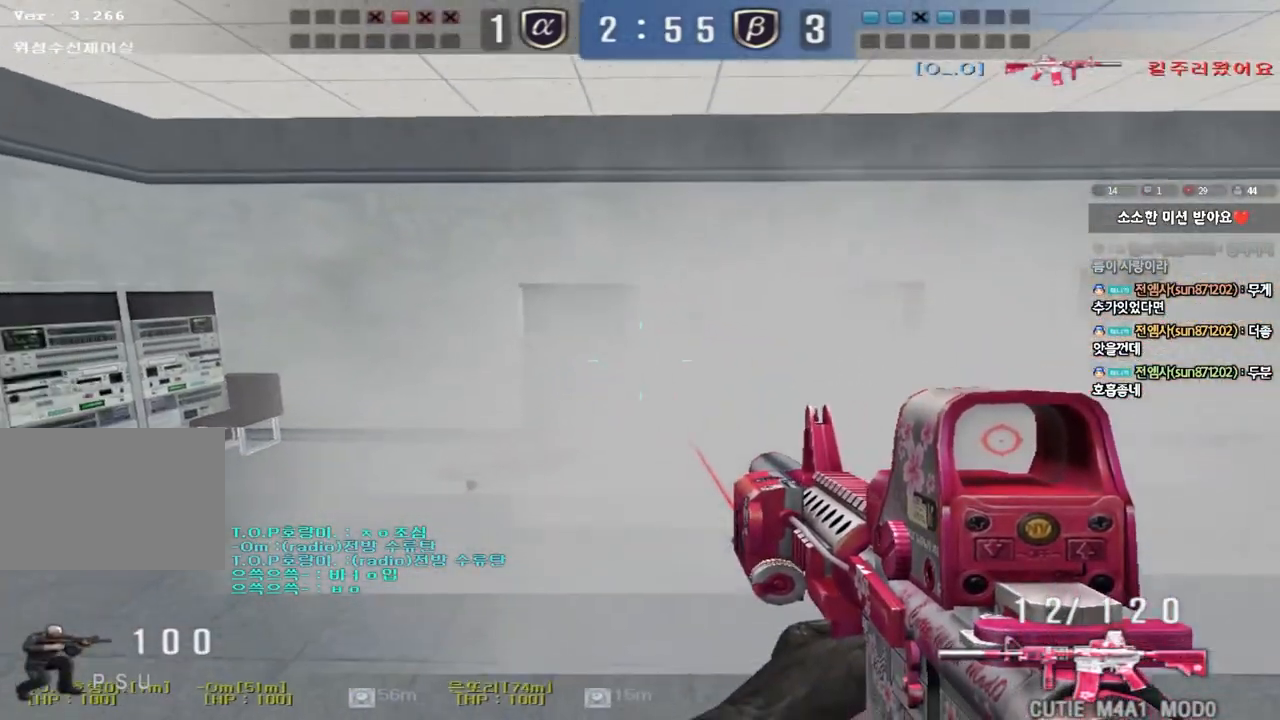
{"keys": ["ctrl"], "events": [[150, "ctrl", "up"], [450, "a", "up"], [450, "s", "up"], [483, "ctrl", "down"]]}